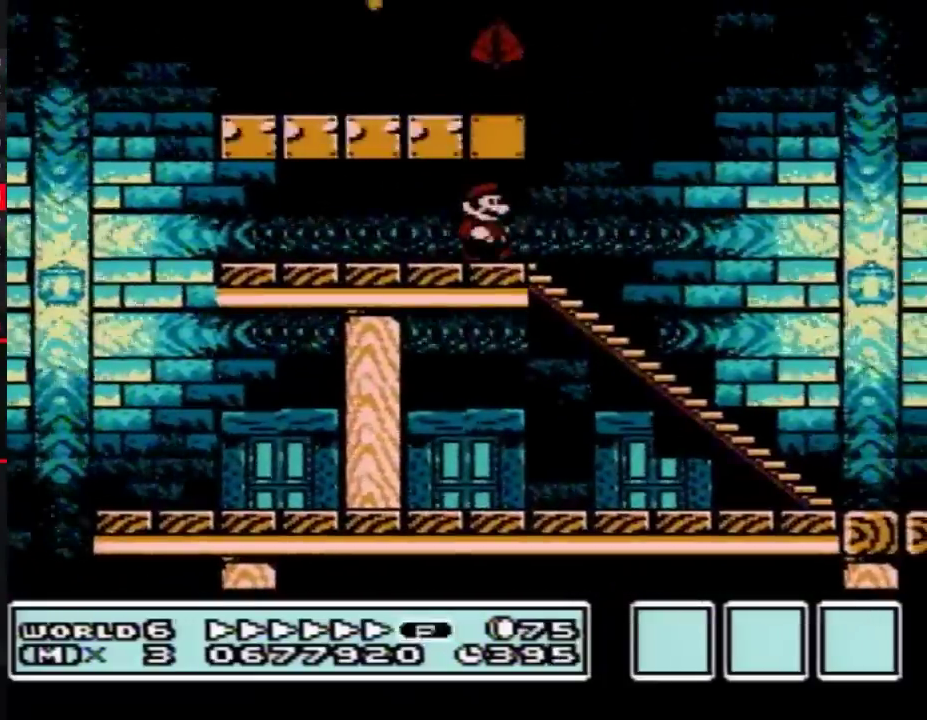
Gameplay with a controller (Nintendo layout); each line is a JSON object with the inputs held at the frame after it. "events" lists button and stick changes between this image and that frame as [ms after this image, input, new state], when the widget could be followed in between. Not read: L3 R3.
{"buttons": ["A", "B", "DPAD_LEFT"], "events": [[250, "A", "down"], [283, "DPAD_RIGHT", "up"], [317, "DPAD_LEFT", "down"]]}
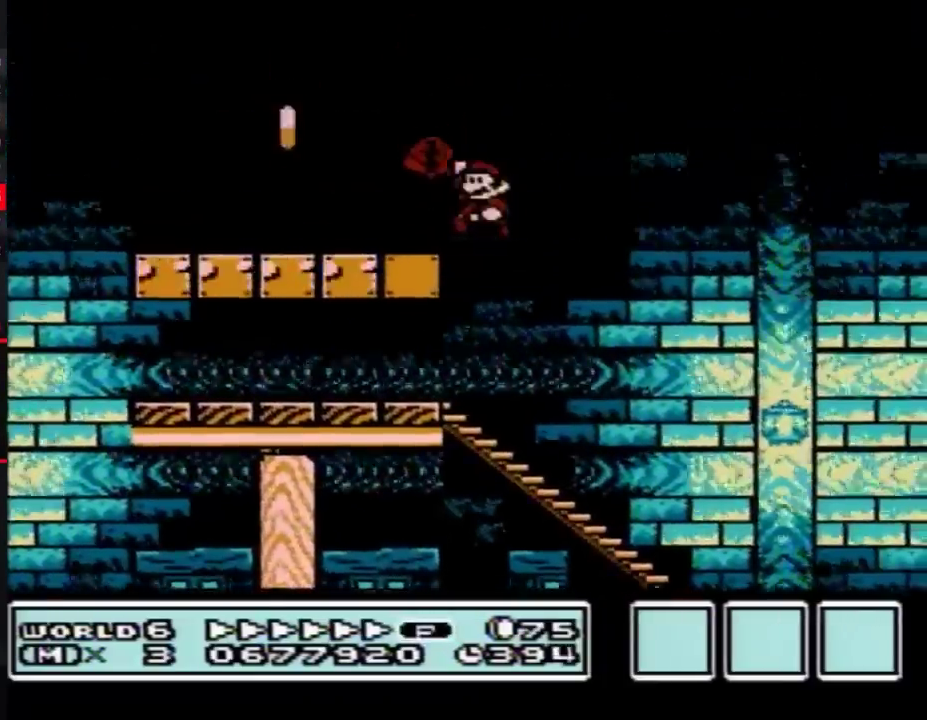
{"buttons": ["B", "DPAD_LEFT"], "events": [[150, "A", "up"]]}
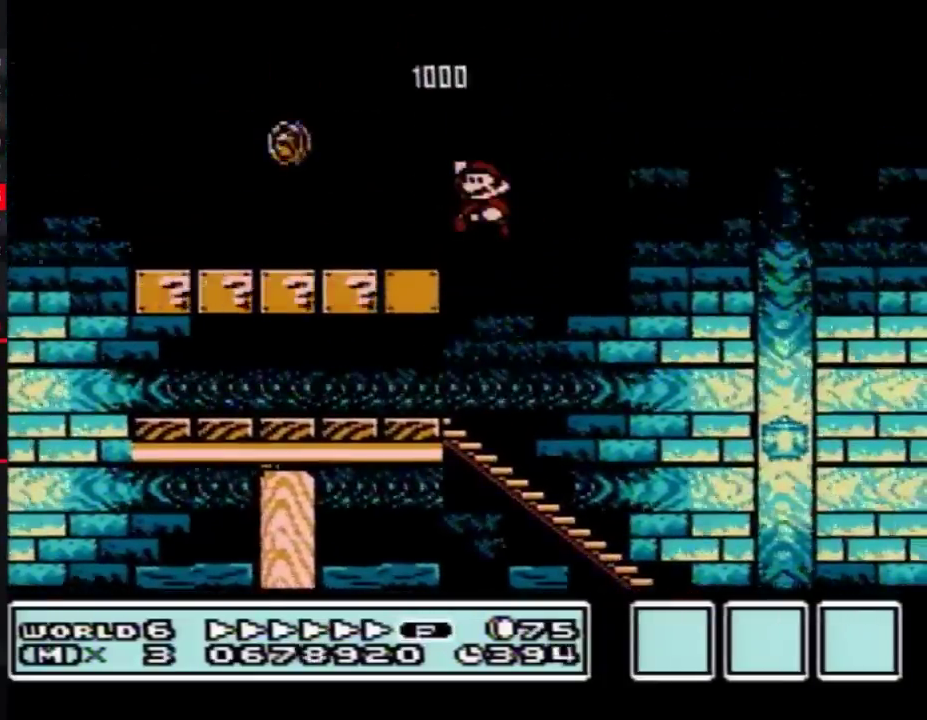
{"buttons": ["B", "DPAD_LEFT"], "events": []}
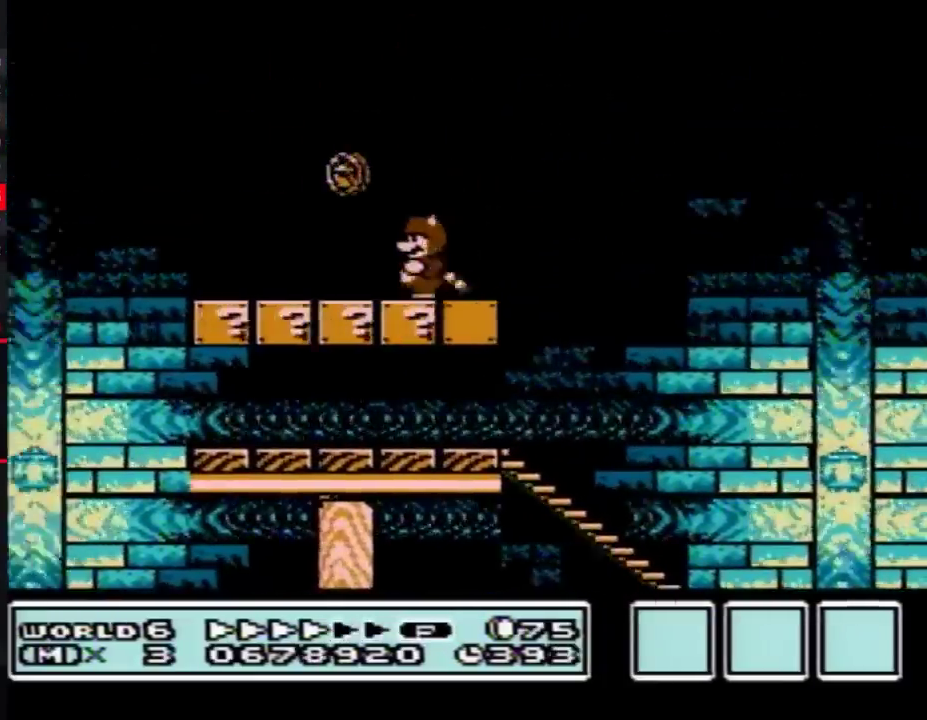
{"buttons": ["A", "B", "DPAD_LEFT"], "events": [[433, "A", "down"]]}
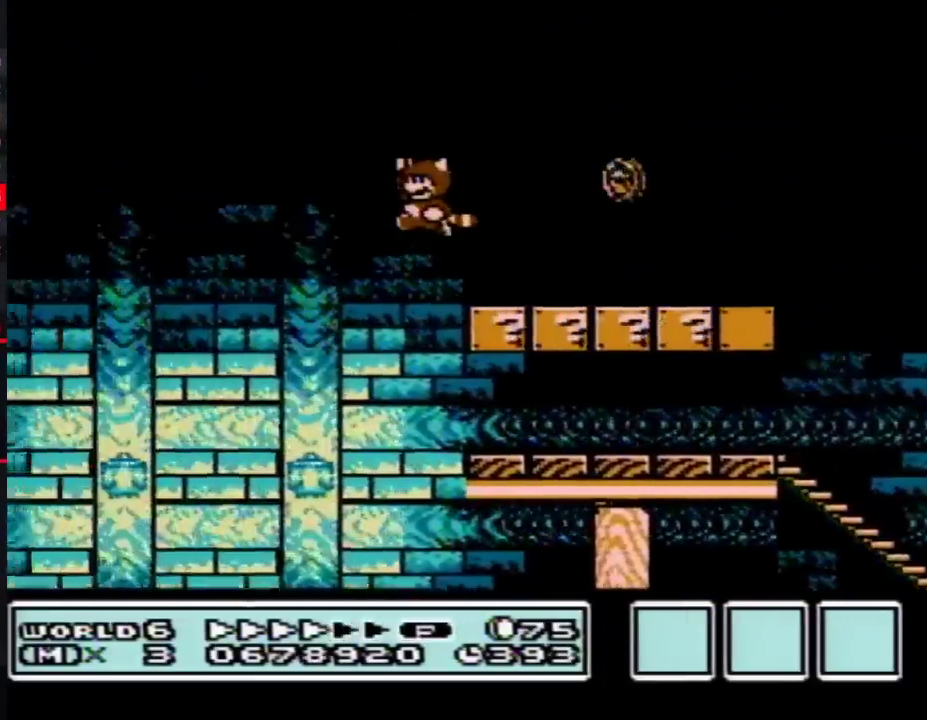
{"buttons": ["B", "DPAD_LEFT"], "events": [[433, "A", "up"]]}
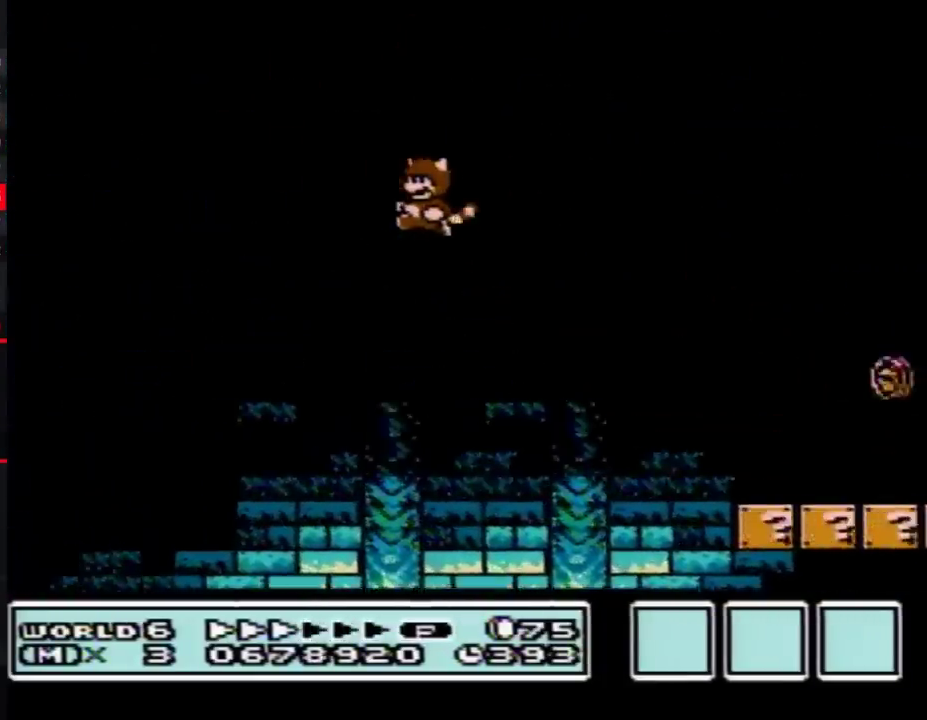
{"buttons": ["B", "DPAD_LEFT"], "events": [[250, "A", "down"], [333, "A", "up"]]}
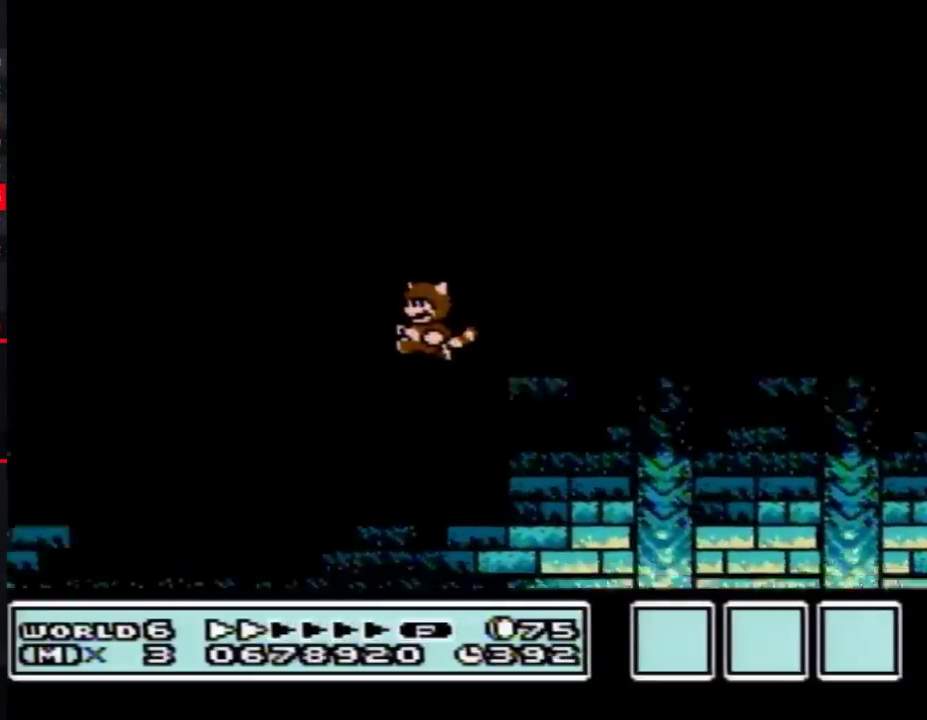
{"buttons": ["B", "DPAD_LEFT"], "events": [[283, "A", "down"], [350, "A", "up"]]}
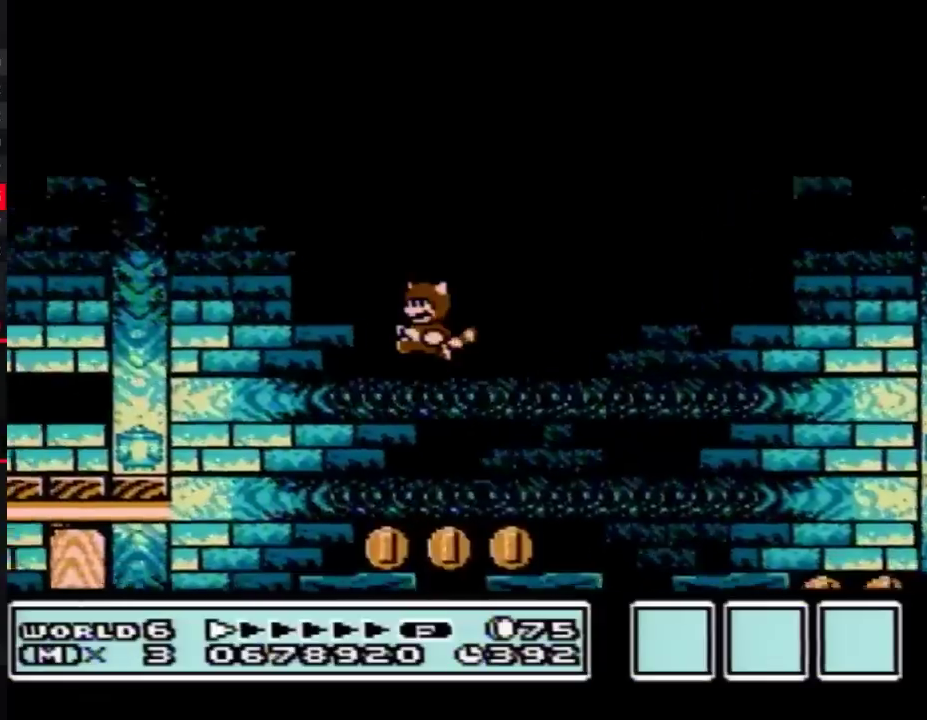
{"buttons": ["B", "DPAD_LEFT"], "events": [[50, "A", "down"], [183, "A", "up"]]}
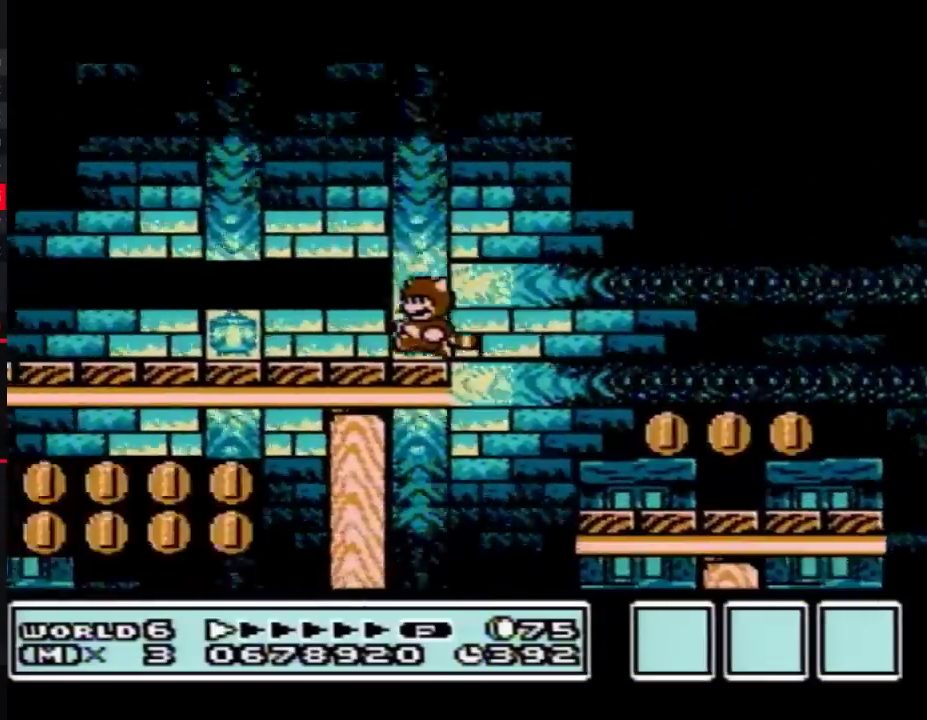
{"buttons": ["B", "DPAD_LEFT"], "events": []}
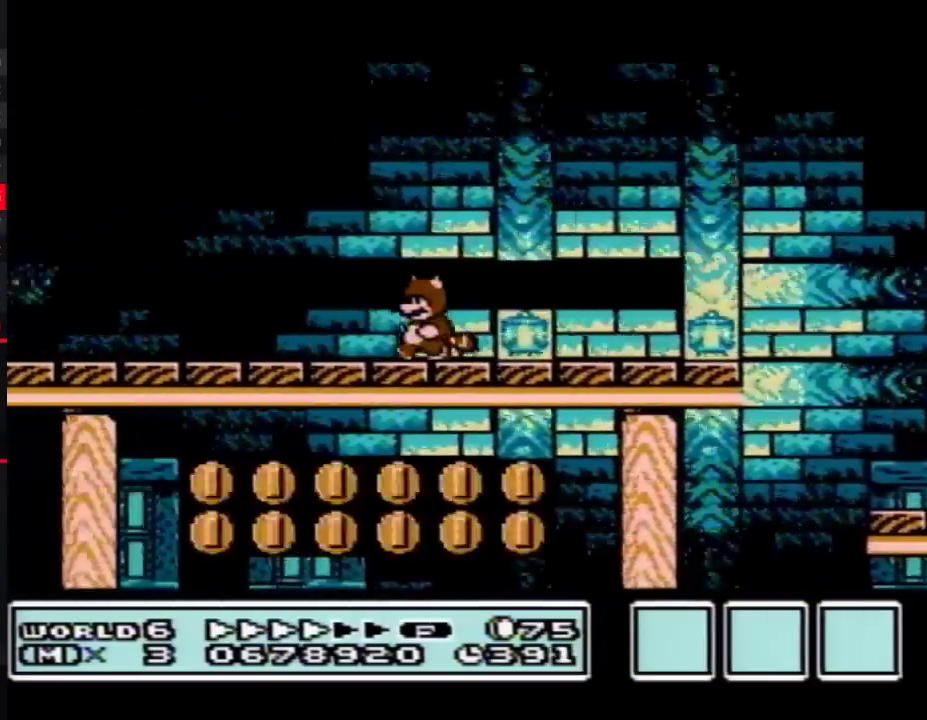
{"buttons": ["B", "DPAD_LEFT"], "events": []}
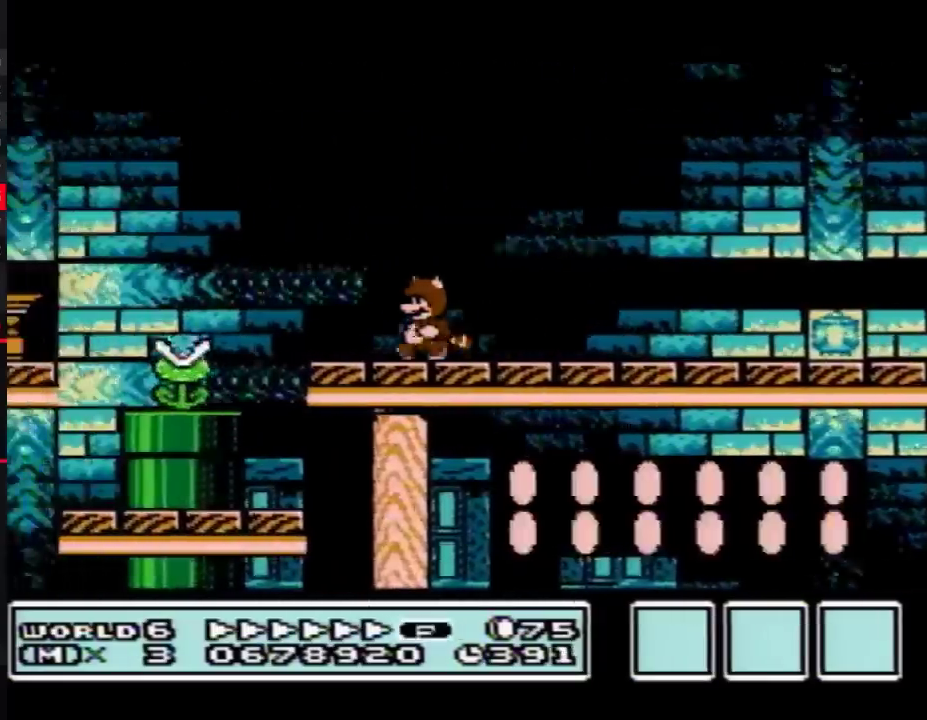
{"buttons": ["B", "DPAD_LEFT"], "events": [[150, "A", "down"], [250, "A", "up"]]}
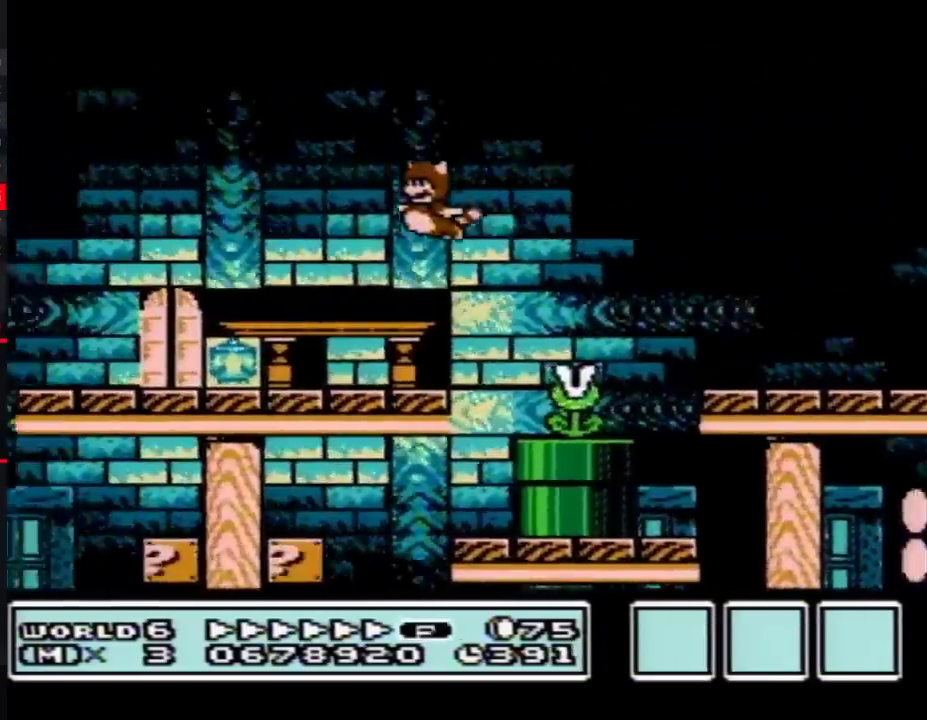
{"buttons": ["B"], "events": [[333, "DPAD_LEFT", "up"], [400, "DPAD_UP", "down"], [467, "DPAD_UP", "up"]]}
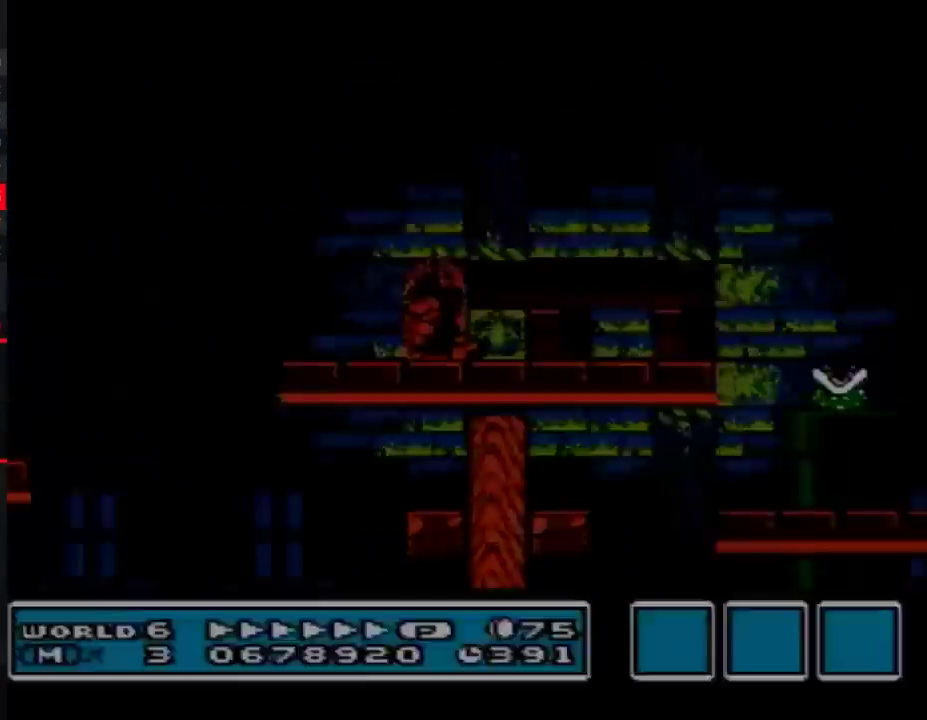
{"buttons": ["B", "DPAD_RIGHT"], "events": [[50, "DPAD_RIGHT", "down"]]}
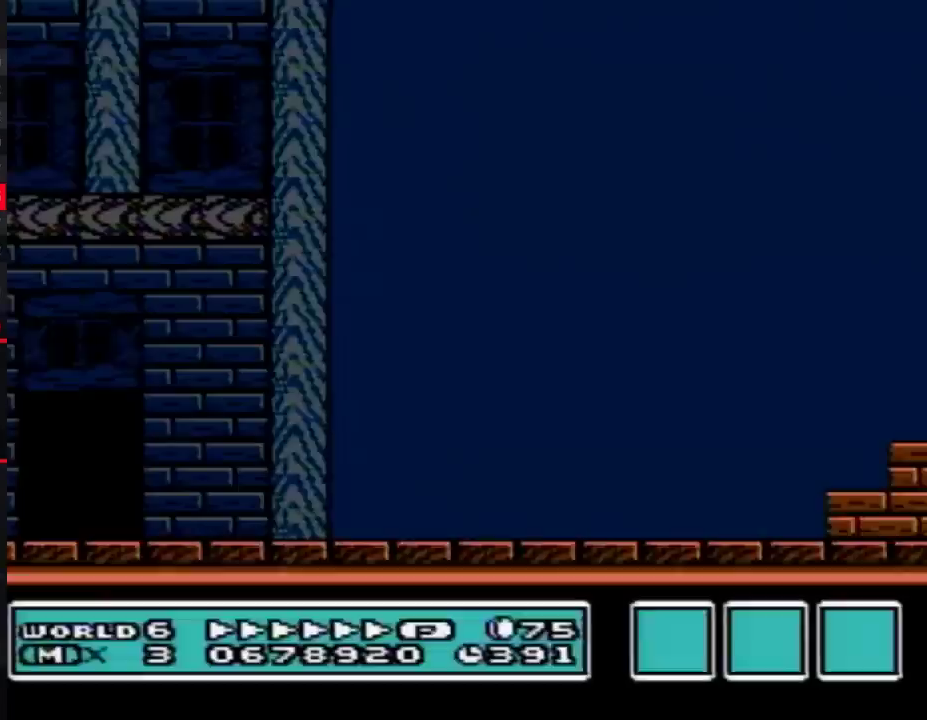
{"buttons": ["B", "DPAD_RIGHT"], "events": []}
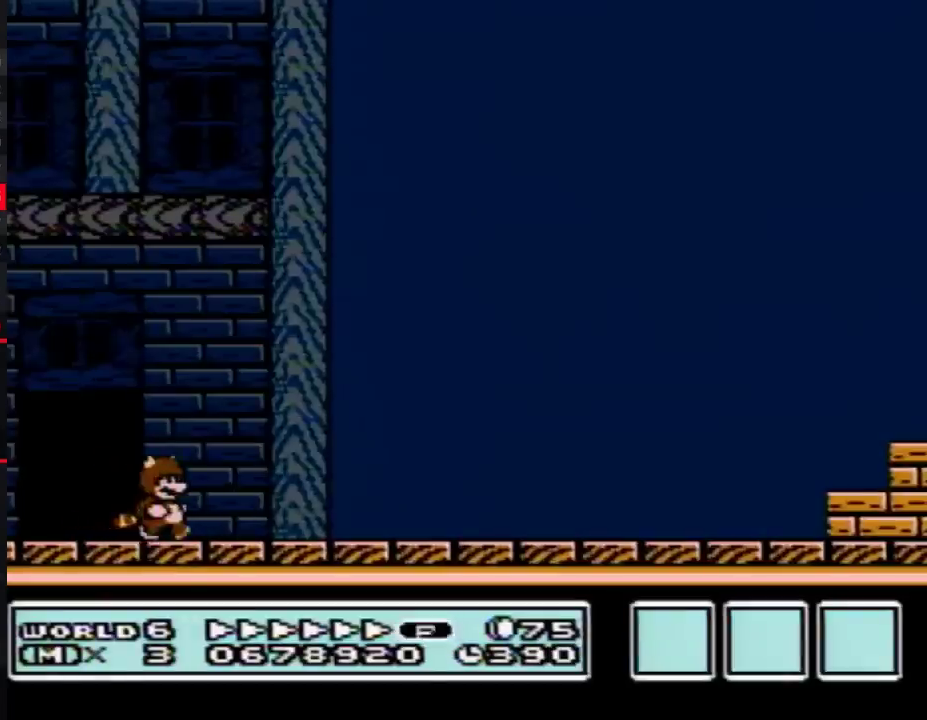
{"buttons": ["B", "DPAD_RIGHT"], "events": []}
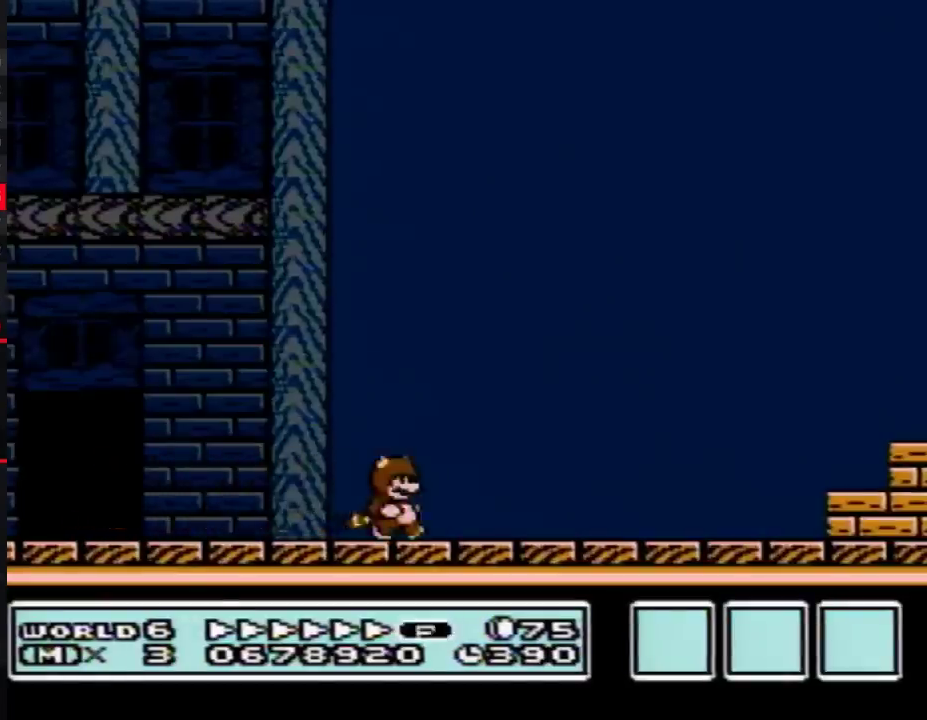
{"buttons": ["A", "B", "DPAD_RIGHT"], "events": [[400, "A", "down"]]}
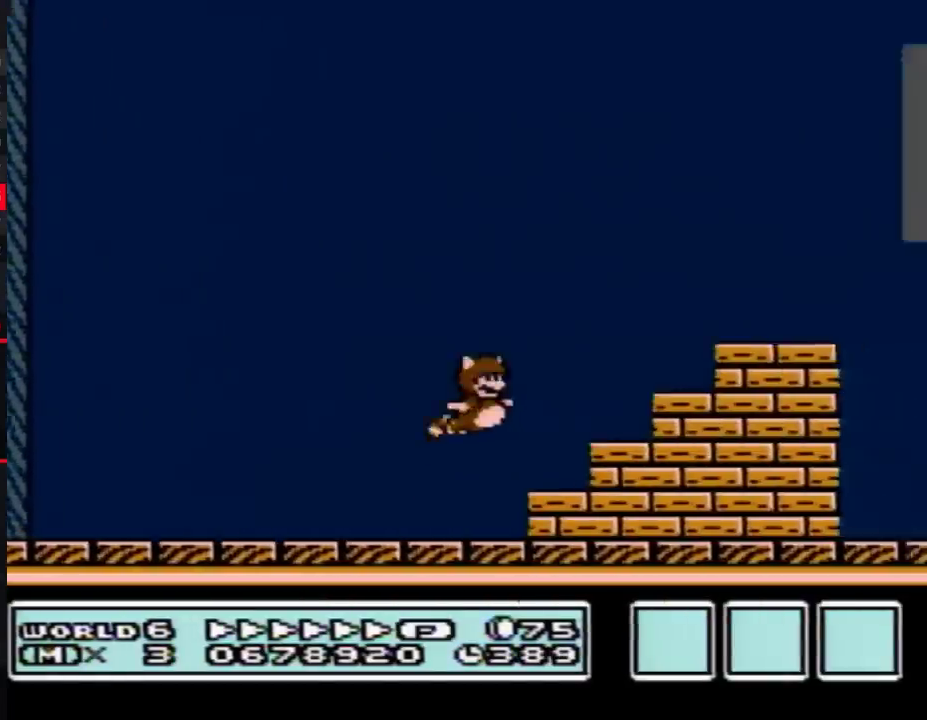
{"buttons": ["B", "DPAD_RIGHT"], "events": [[183, "A", "up"]]}
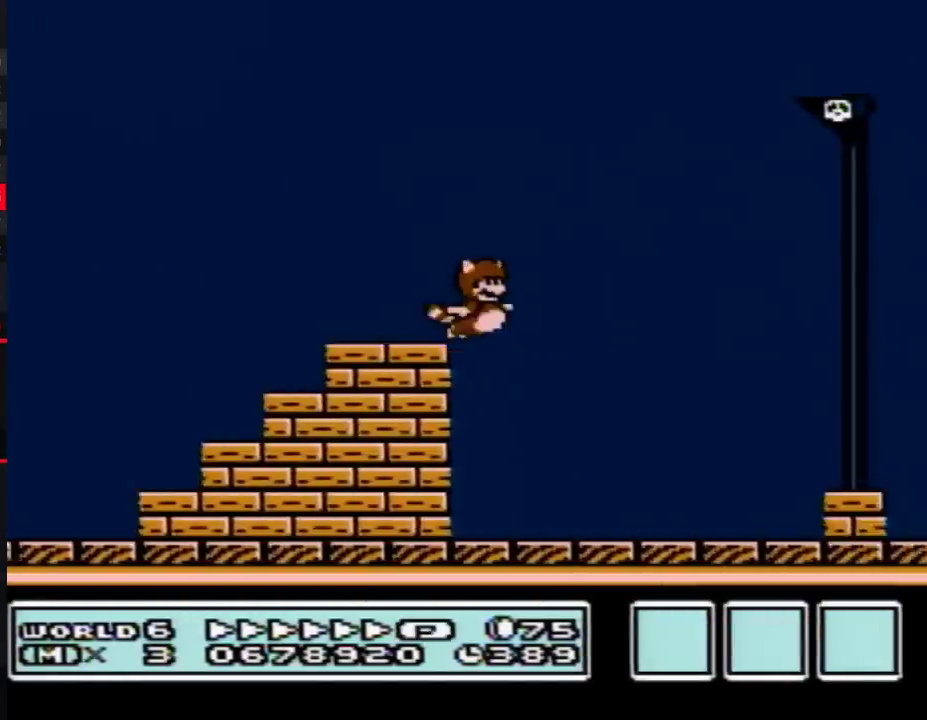
{"buttons": ["B", "DPAD_RIGHT"], "events": [[317, "A", "down"], [417, "A", "up"]]}
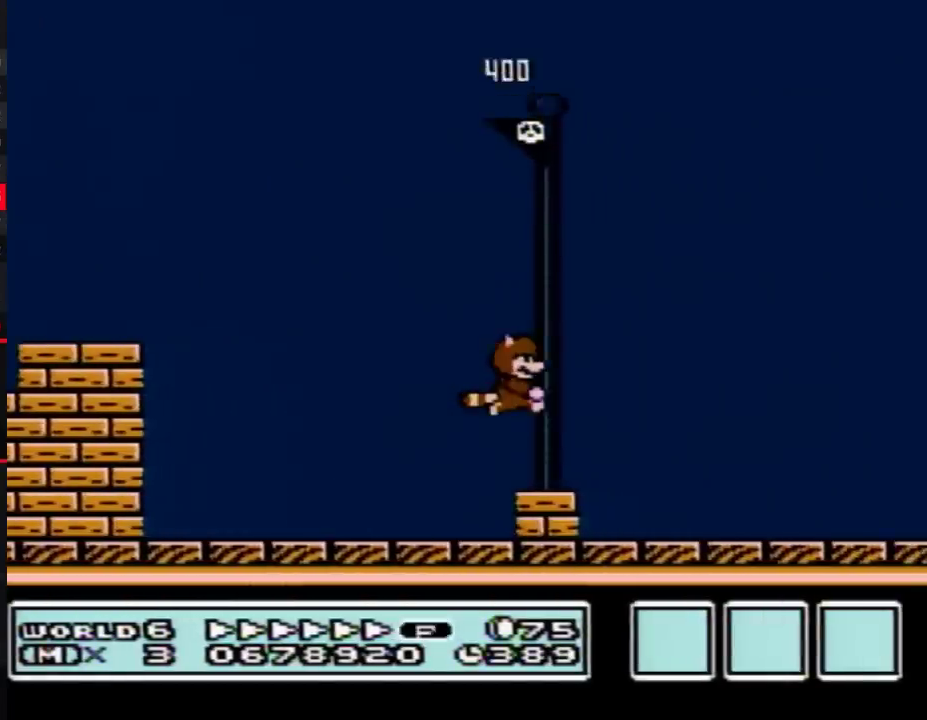
{"buttons": [], "events": [[67, "B", "up"], [117, "DPAD_RIGHT", "up"]]}